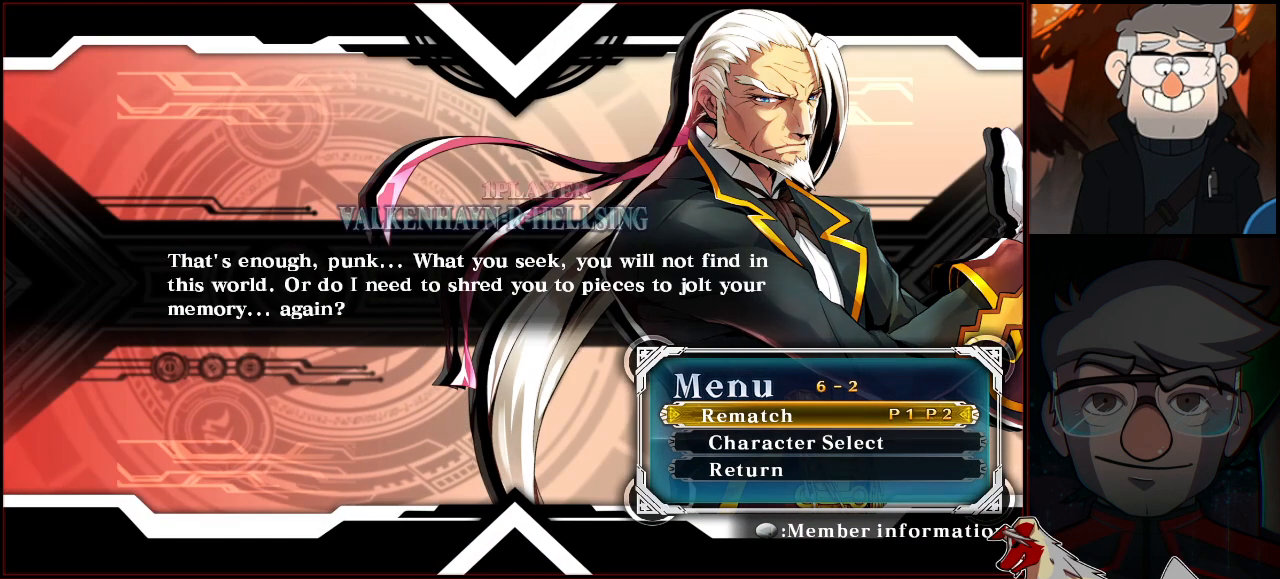
Gameplay with a controller (arcade stick); each line is a JSON object with the inputs held at the frame after it. "events" lists button and stick changes between this image and that frame as [ms after this image, input, new state], when the widget could be followed in between. Not read: L3 R3.
{"buttons": [], "left_stick": "center", "events": [[183, "CROSS", "down"], [233, "CROSS", "up"], [317, "CROSS", "down"], [383, "CROSS", "up"], [433, "CROSS", "down"], [483, "CROSS", "up"]]}
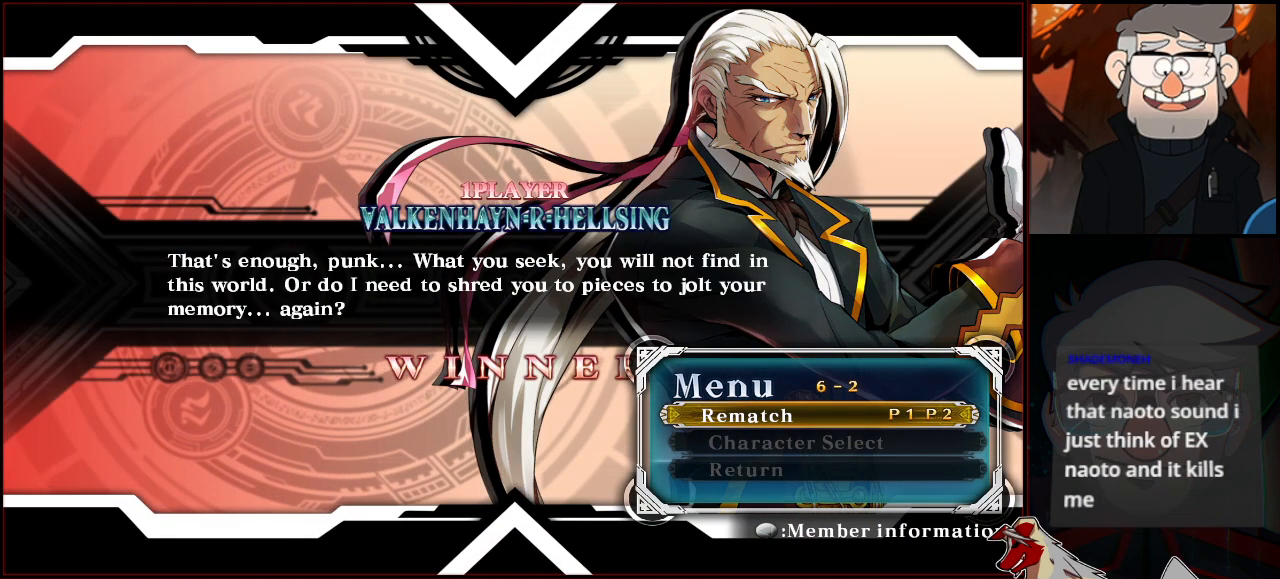
{"buttons": [], "left_stick": "center", "events": [[50, "CROSS", "down"], [100, "CROSS", "up"], [183, "CROSS", "down"], [233, "CROSS", "up"]]}
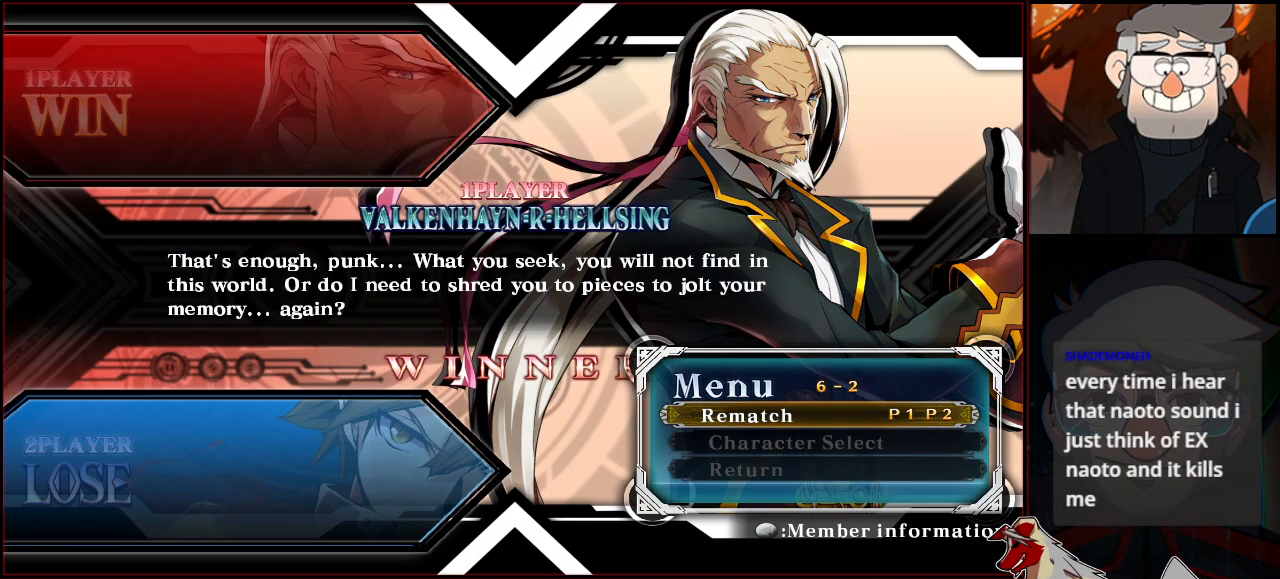
{"buttons": [], "left_stick": "center", "events": [[50, "CROSS", "down"], [150, "CROSS", "up"]]}
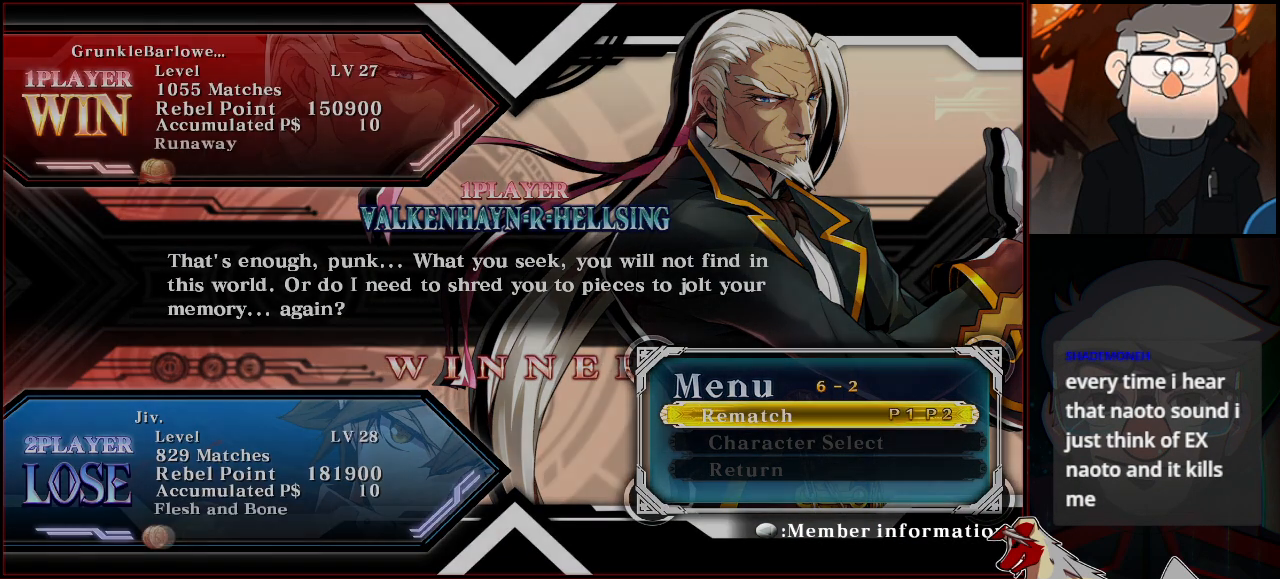
{"buttons": [], "left_stick": "center", "events": []}
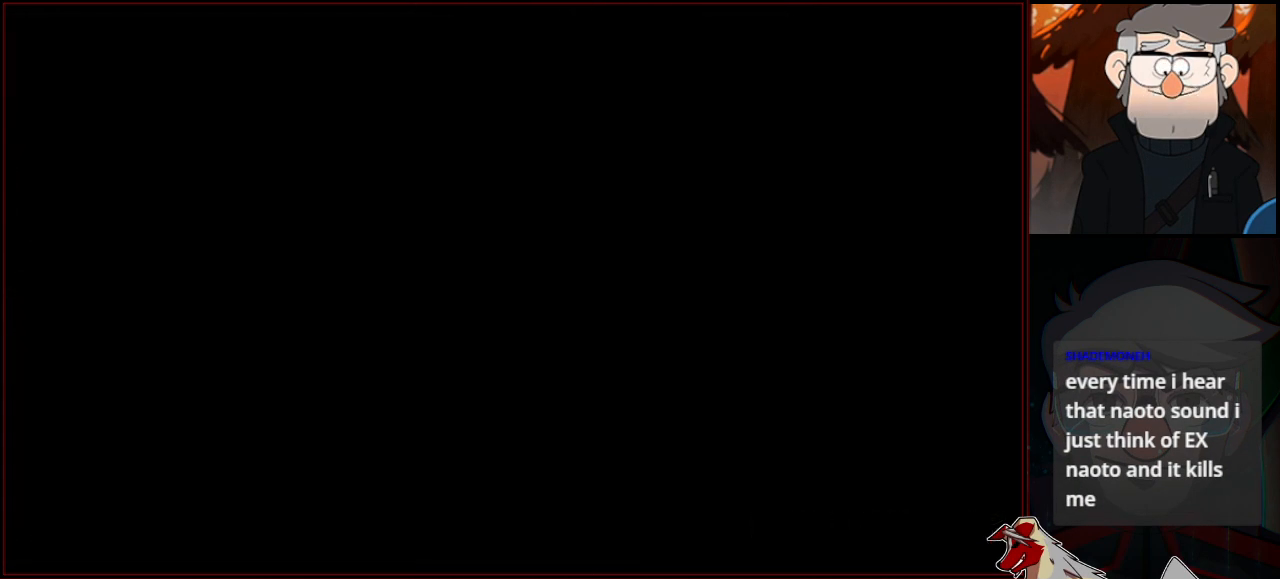
{"buttons": [], "left_stick": "center", "events": []}
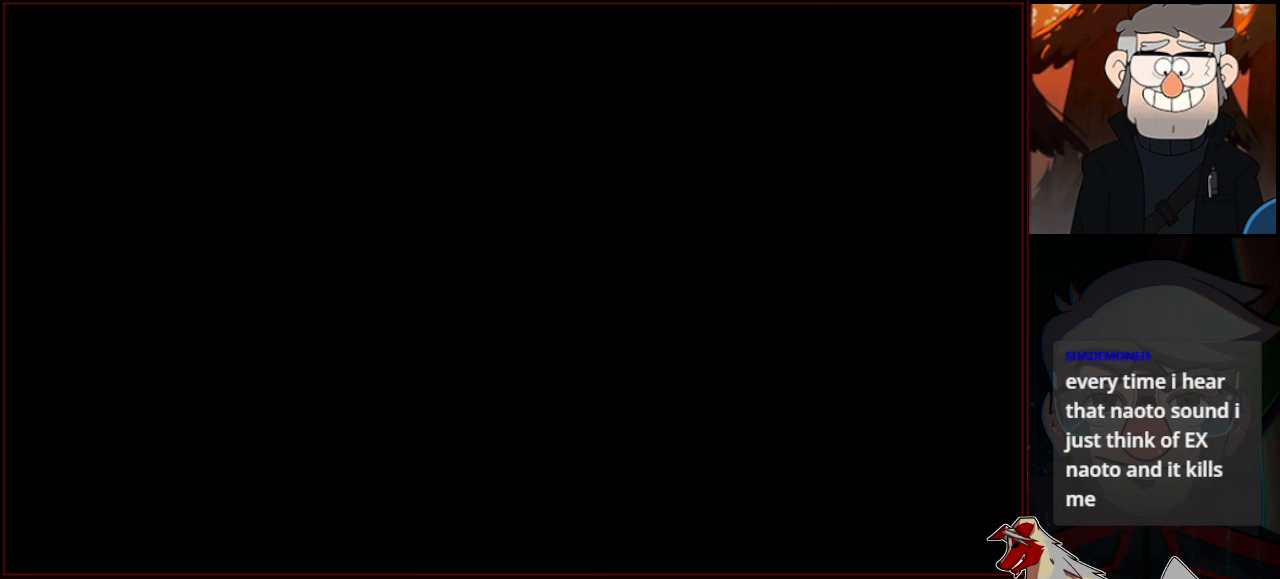
{"buttons": [], "left_stick": "center", "events": []}
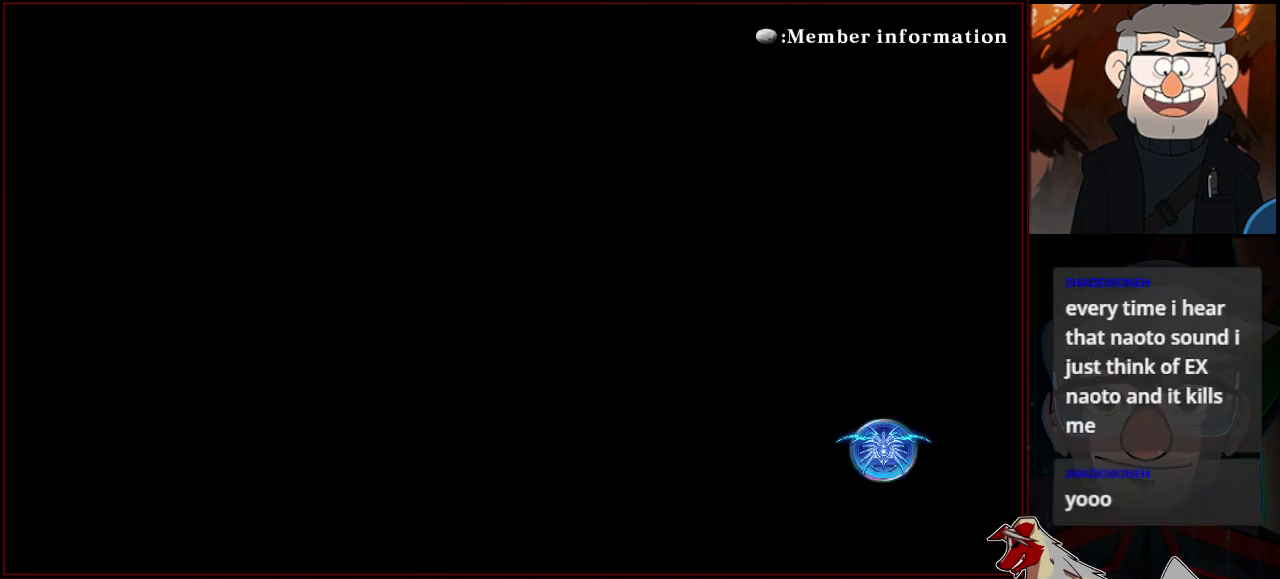
{"buttons": ["CROSS"], "left_stick": "center", "events": [[317, "CROSS", "down"]]}
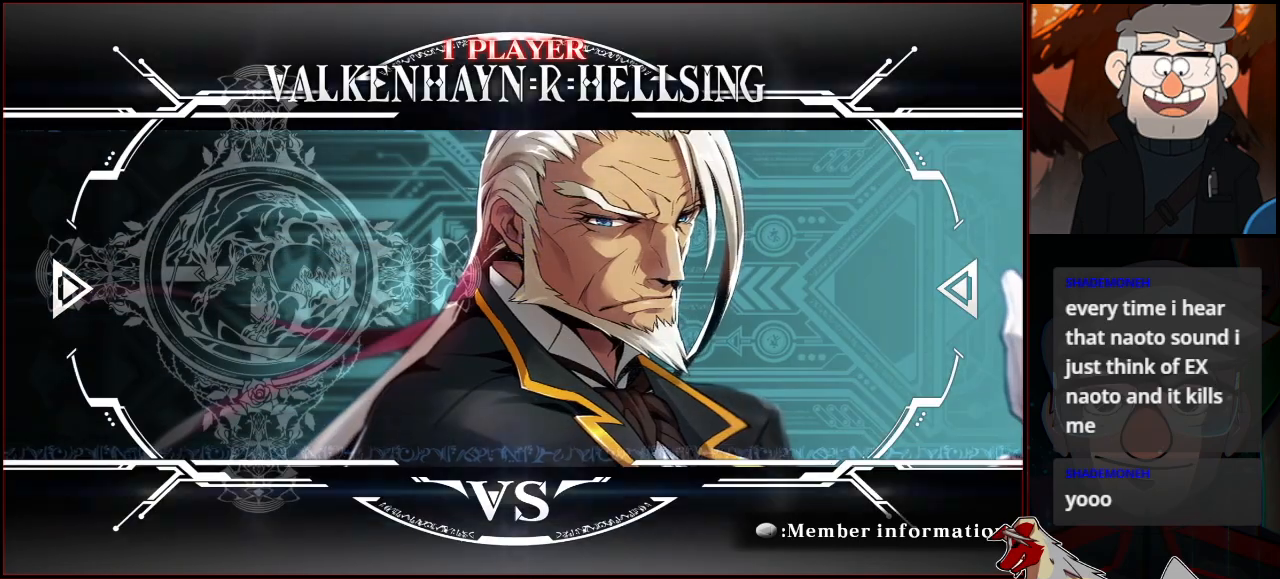
{"buttons": [], "left_stick": "center", "events": [[67, "CROSS", "up"]]}